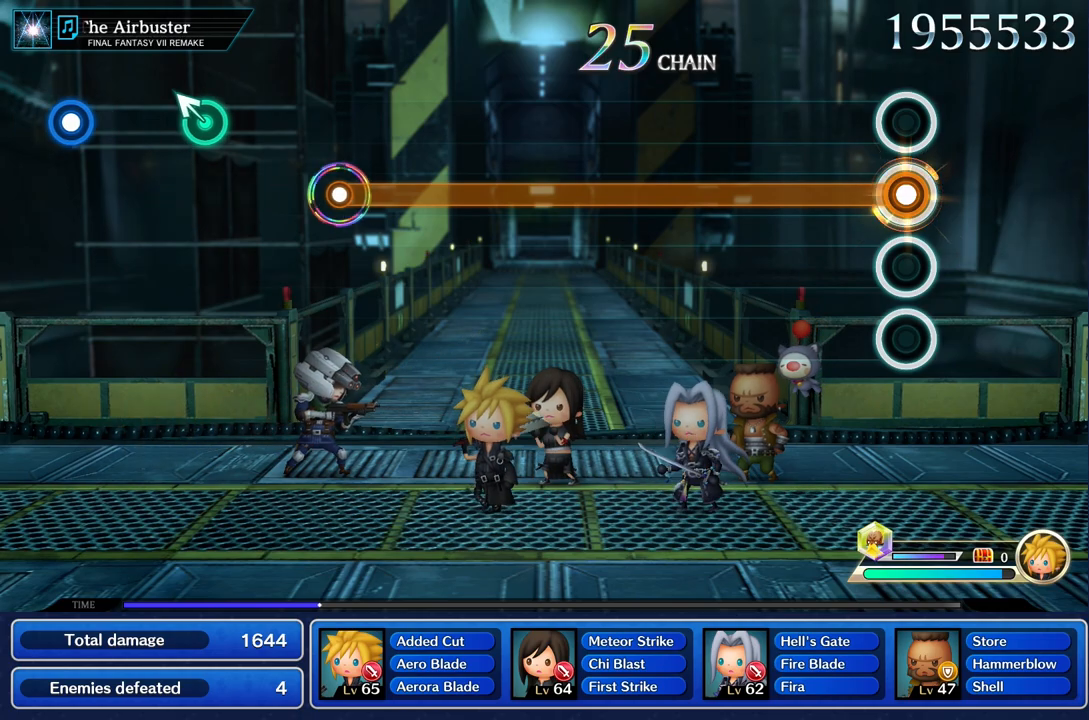
Gameplay with a controller (PlayStation layout); each line is a JSON object with the inputs held at the frame after it (dt_ms = milliseconds from this image to that frame). "events" lists button and stick changes between this image and that frame as [ms after this image, input, new state], when the widget could be followed in between. Not read: L2 L3 R1 R3.
{"dt_ms": 500, "buttons": ["L1"], "left_stick": "center", "right_stick": "center", "events": []}
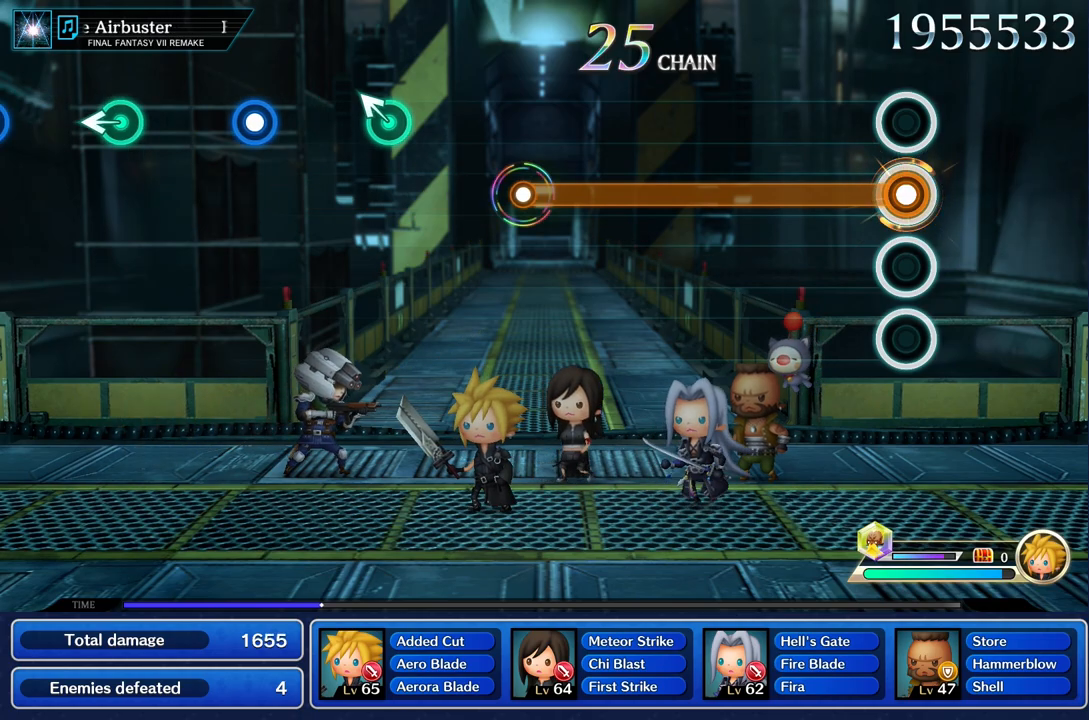
{"dt_ms": 501, "buttons": ["L1"], "left_stick": "center", "right_stick": "center", "events": []}
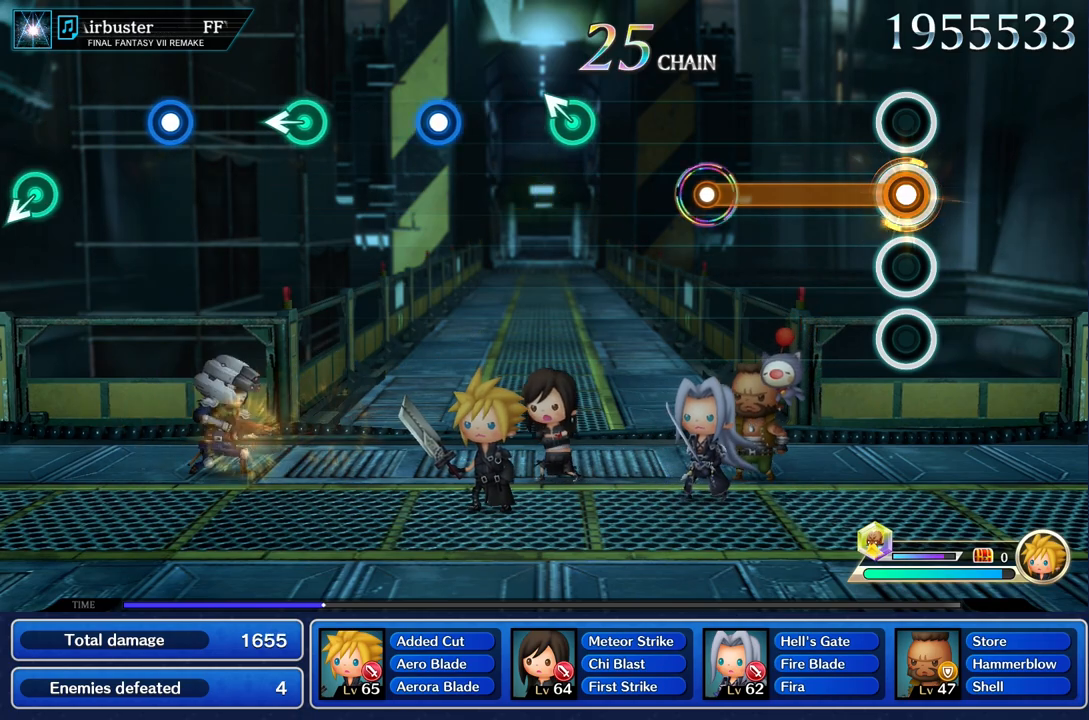
{"dt_ms": 500, "buttons": ["L1"], "left_stick": "center", "right_stick": "center", "events": []}
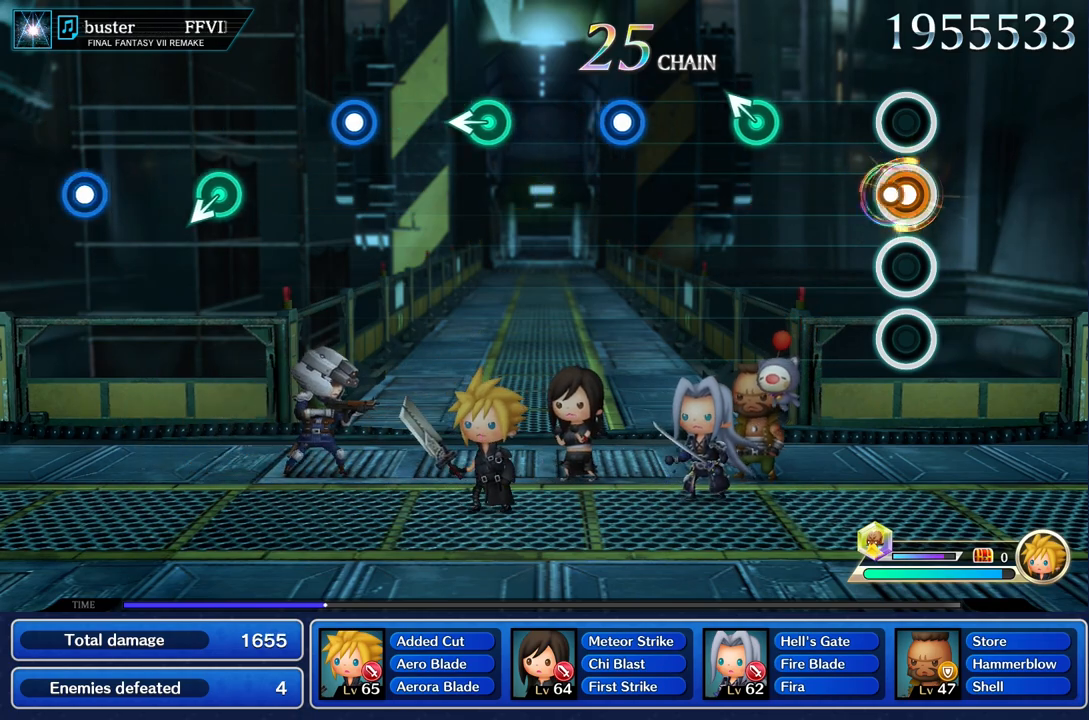
{"dt_ms": 501, "buttons": [], "left_stick": "center", "right_stick": "center", "events": [[50, "L1", "up"], [401, "left_stick", "up"], [501, "left_stick", "center"]]}
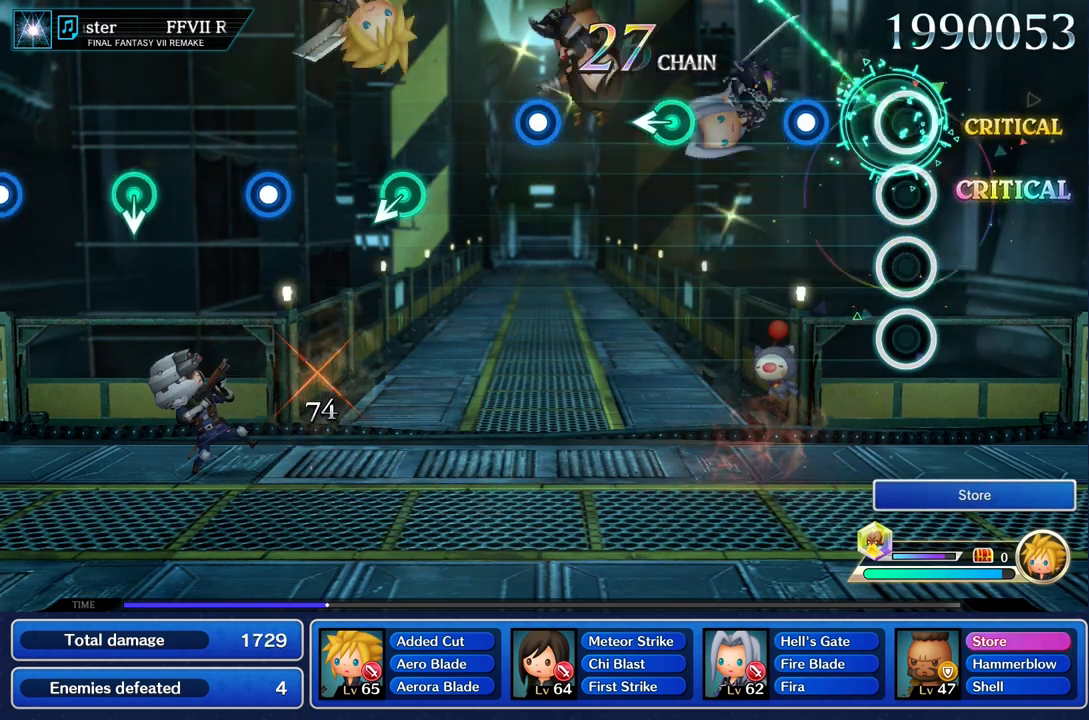
{"dt_ms": 500, "buttons": [], "left_stick": "center", "right_stick": "center", "events": [[283, "R2", "down"], [417, "R2", "up"]]}
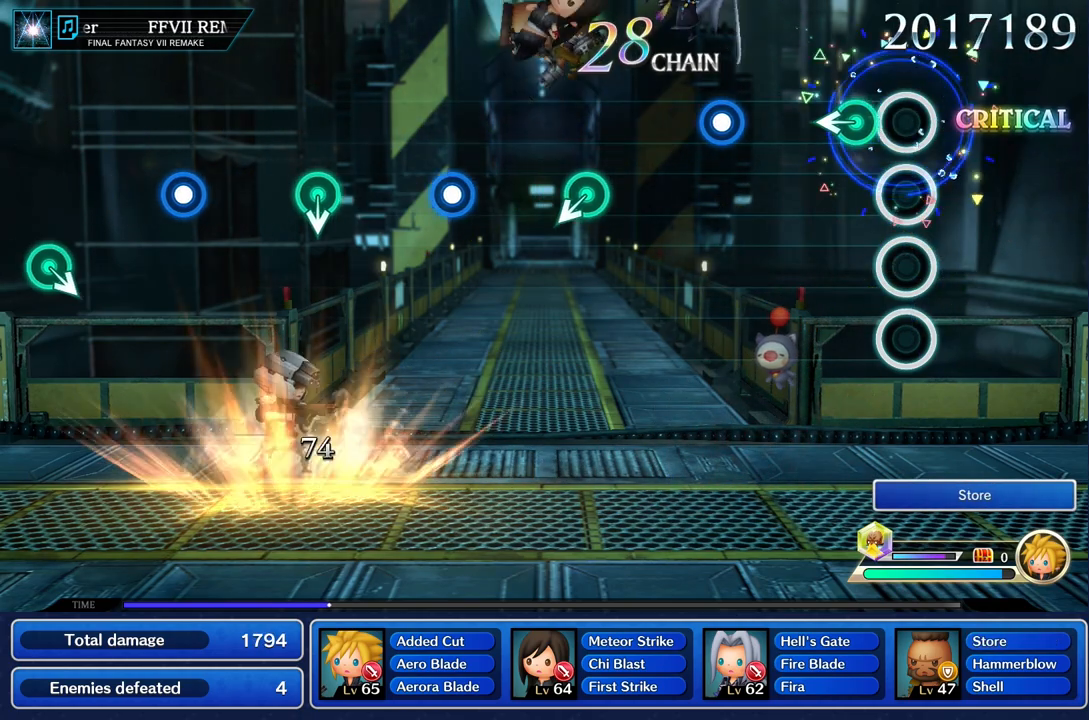
{"dt_ms": 501, "buttons": [], "left_stick": "center", "right_stick": "center", "events": [[167, "left_stick", "left"], [301, "left_stick", "center"]]}
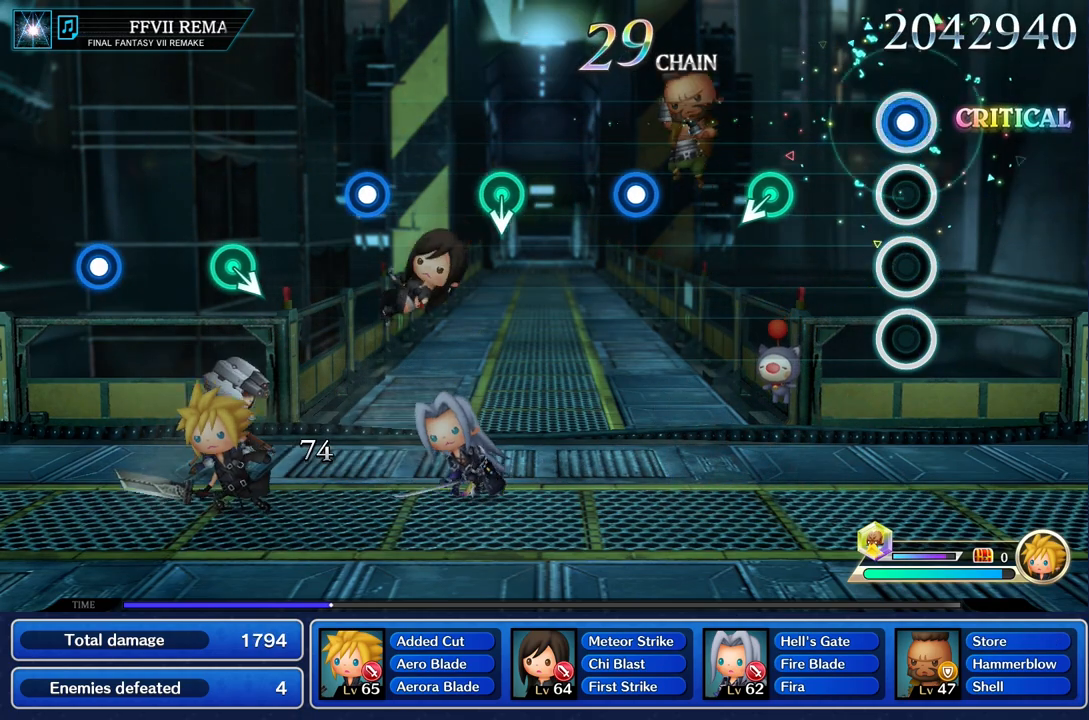
{"dt_ms": 984, "buttons": [], "left_stick": "center", "right_stick": "center"}
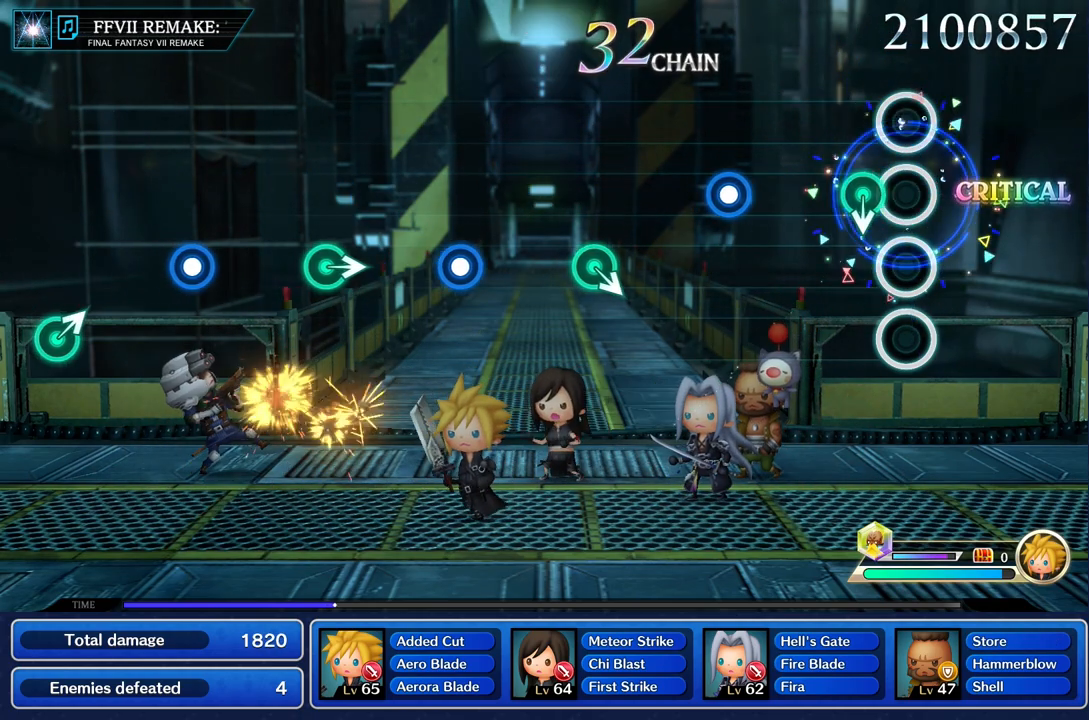
{"dt_ms": 501, "buttons": [], "left_stick": "center", "right_stick": "center"}